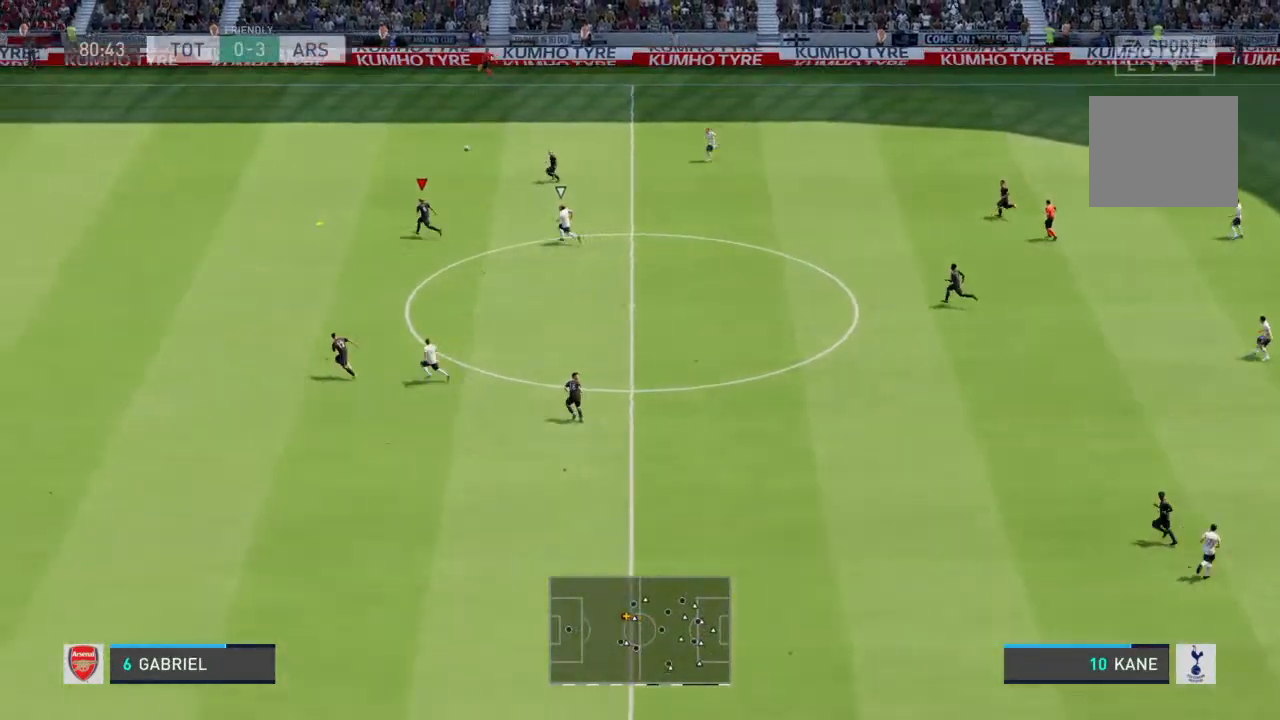
Gameplay with a controller (PlayStation layout); each line is a JSON object with the inputs held at the frame after it. "events" lists button and stick changes between this image and that frame as [ms after this image, input, new state], when the widget could be followed in between. Not read: L3 R3.
{"buttons": [], "left_stick": "up-left", "right_stick": "center", "events": [[100, "R2", "up"], [167, "left_stick", "up-left"]]}
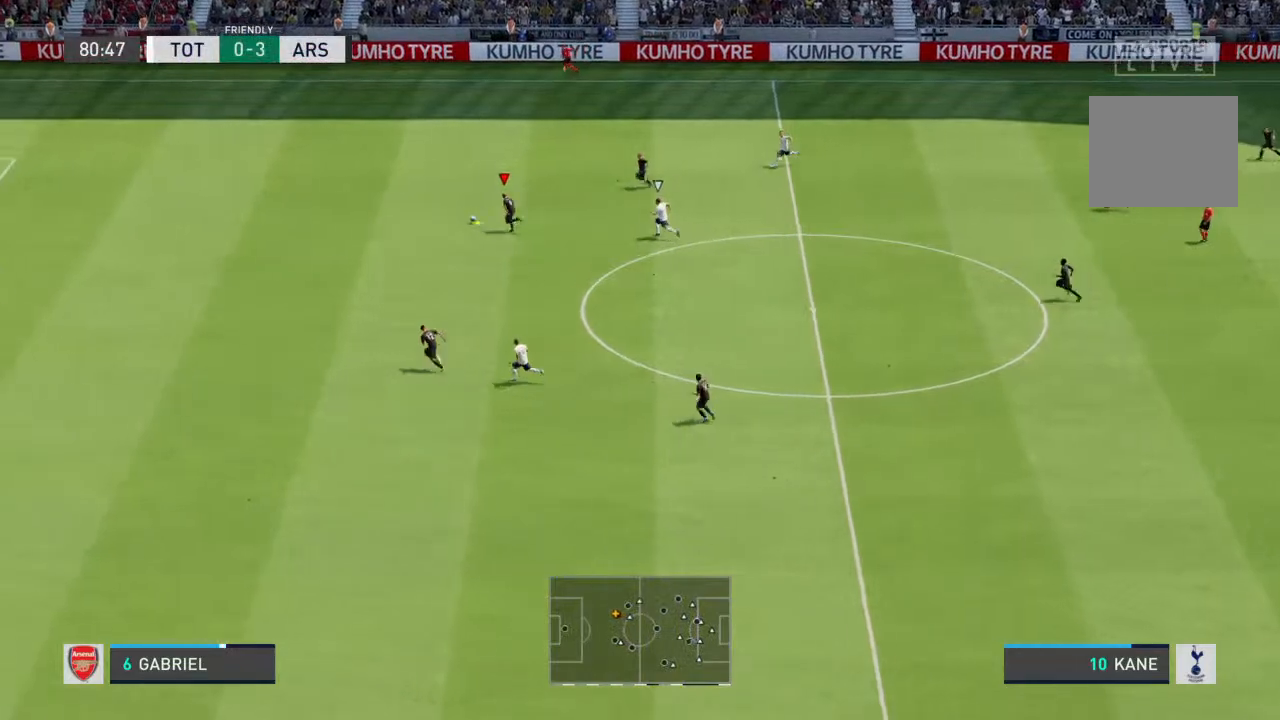
{"buttons": [], "left_stick": "left", "right_stick": "center", "events": [[167, "left_stick", "left"]]}
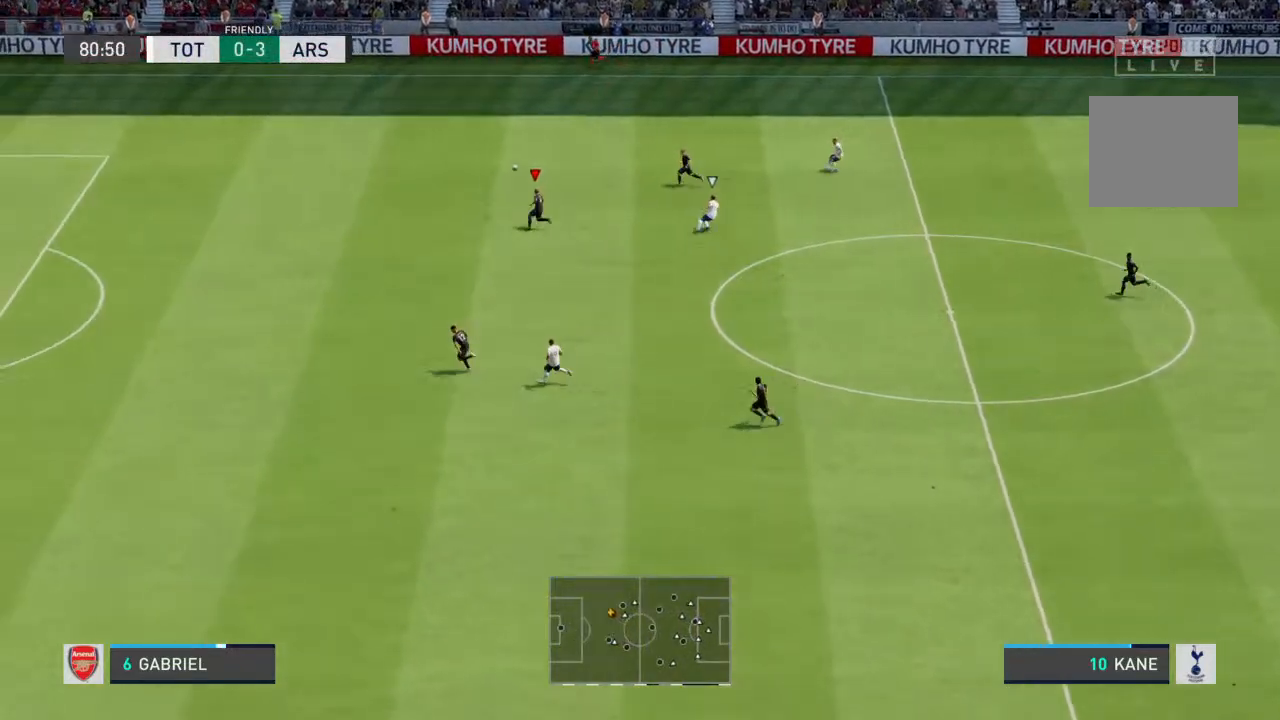
{"buttons": [], "left_stick": "left", "right_stick": "center", "events": [[100, "right_stick", "down"], [167, "right_stick", "left"], [300, "right_stick", "center"]]}
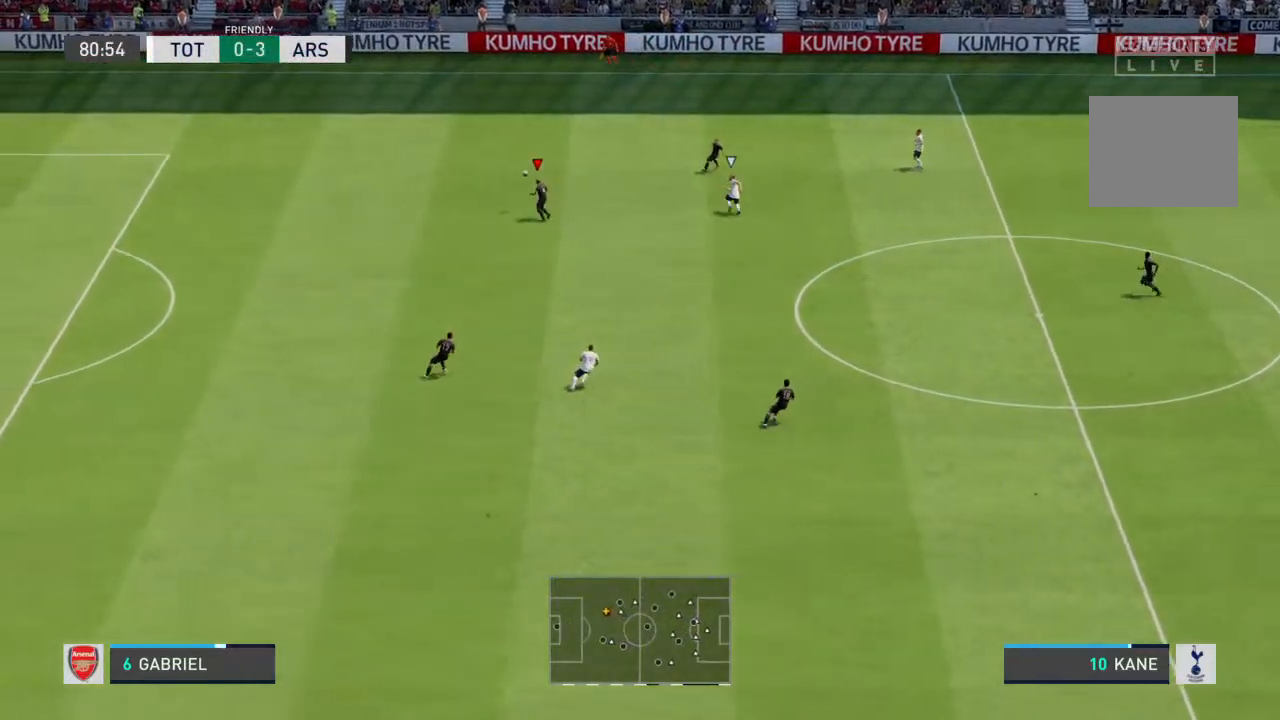
{"buttons": [], "left_stick": "left", "right_stick": "center", "events": []}
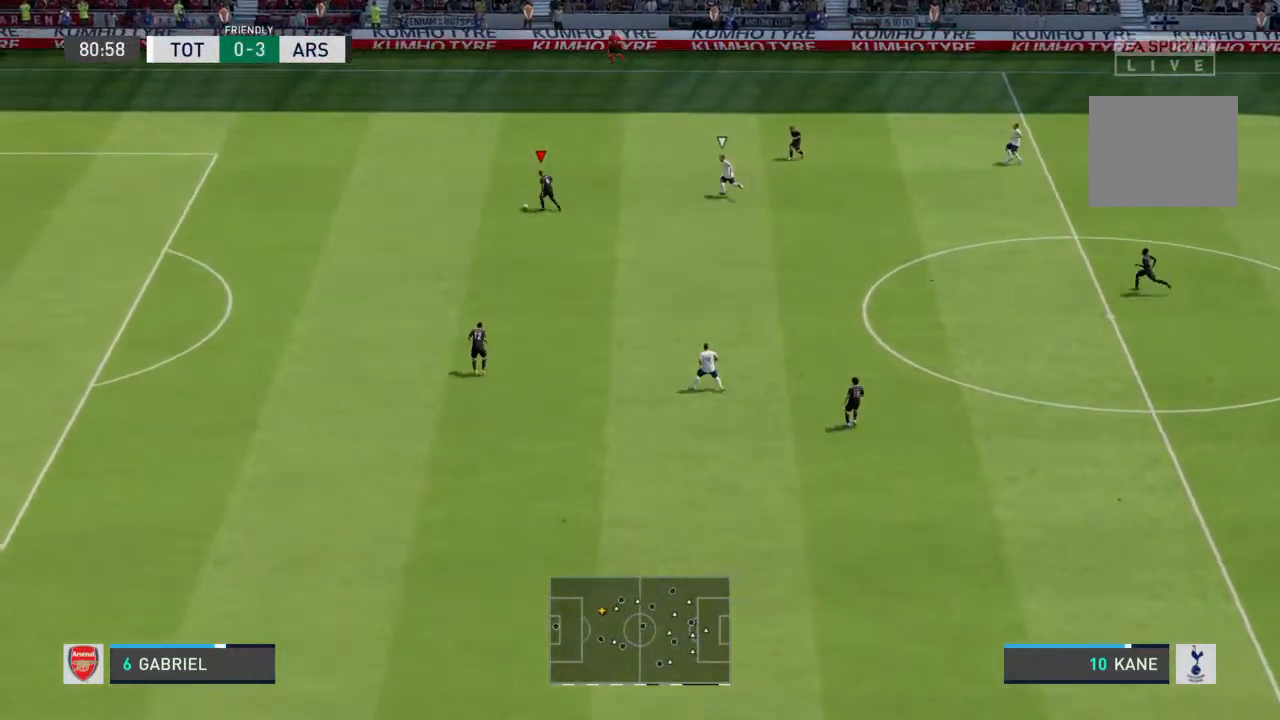
{"buttons": [], "left_stick": "down", "right_stick": "center", "events": [[33, "left_stick", "down-left"], [300, "left_stick", "down"]]}
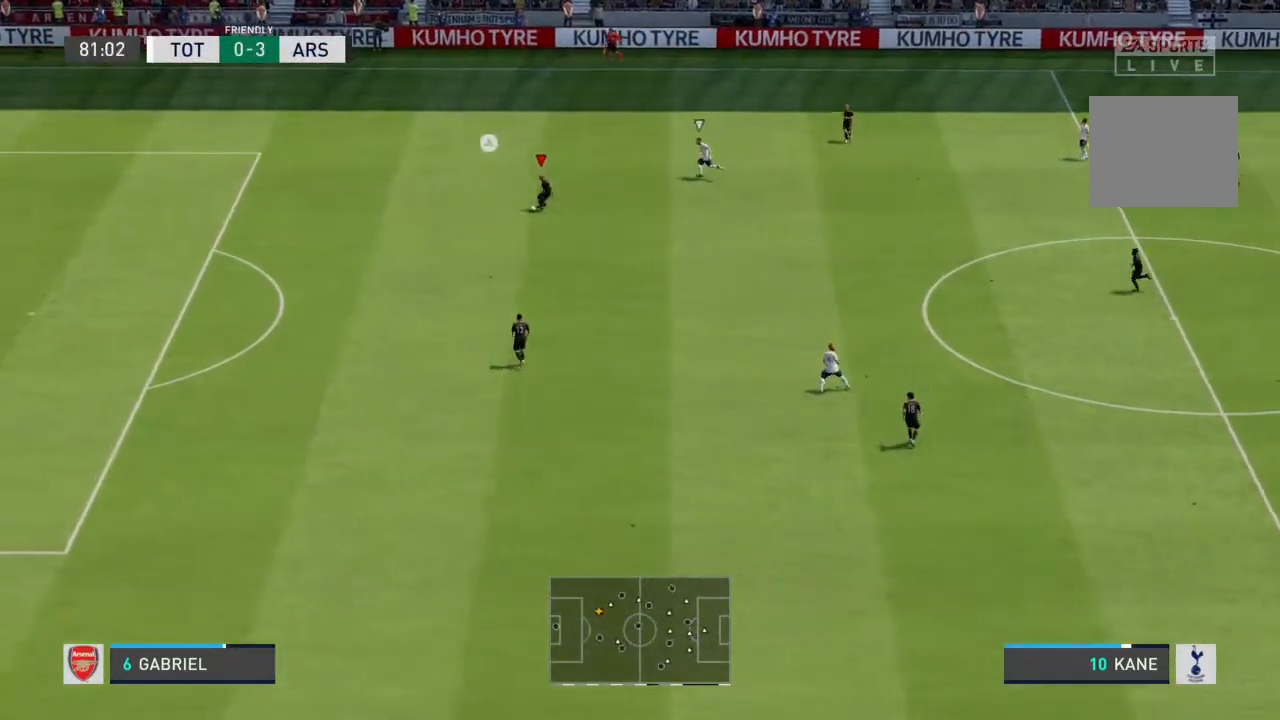
{"buttons": [], "left_stick": "down", "right_stick": "center", "events": []}
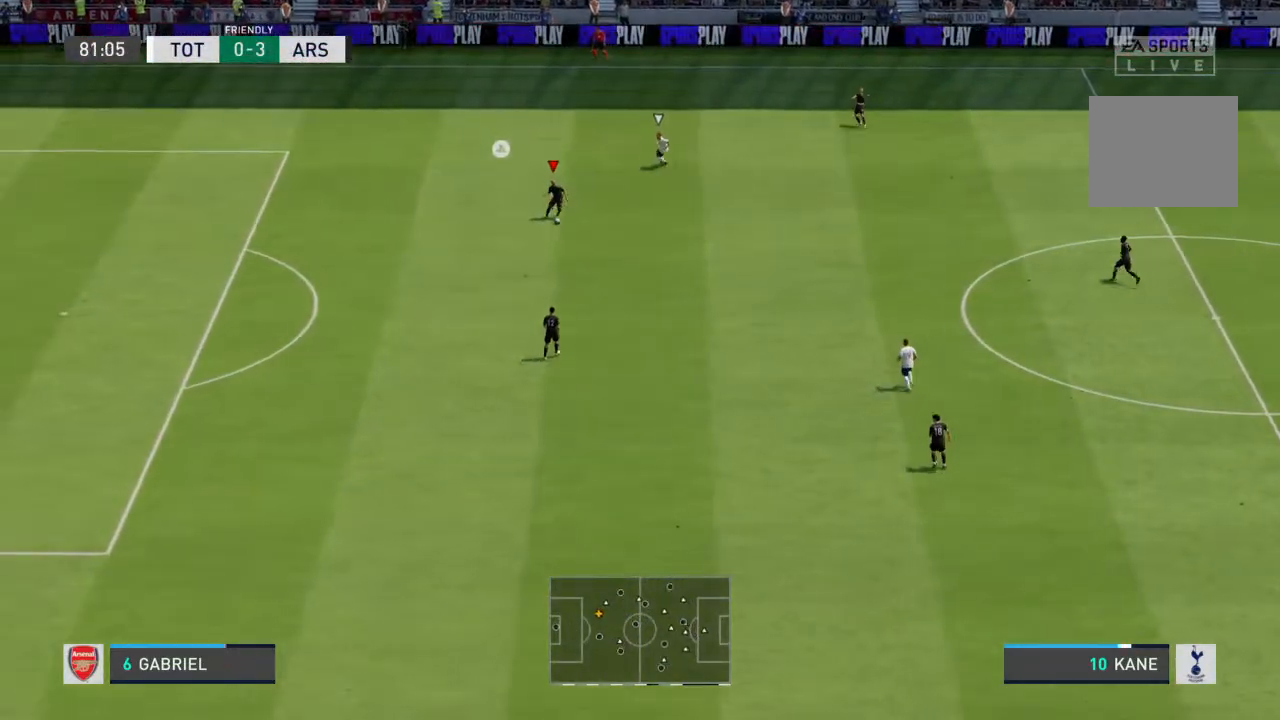
{"buttons": [], "left_stick": "down", "right_stick": "center", "events": [[267, "CROSS", "down"], [367, "CROSS", "up"]]}
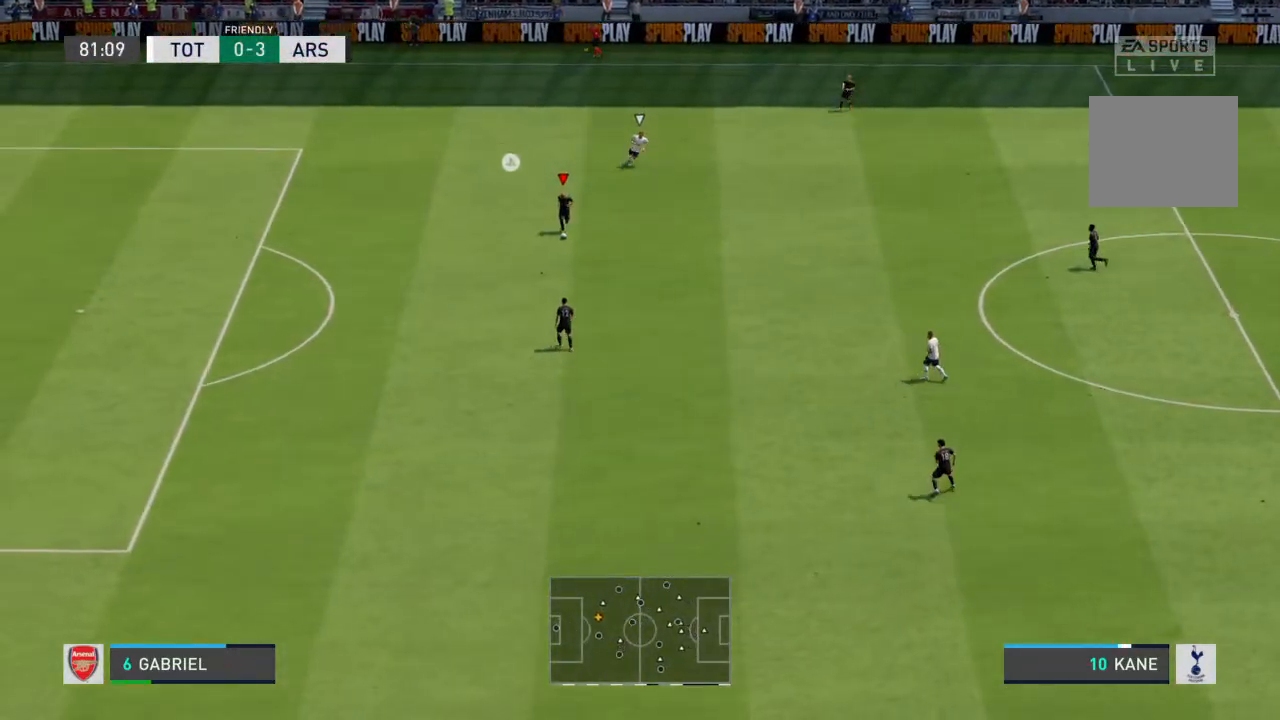
{"buttons": [], "left_stick": "down", "right_stick": "center", "events": []}
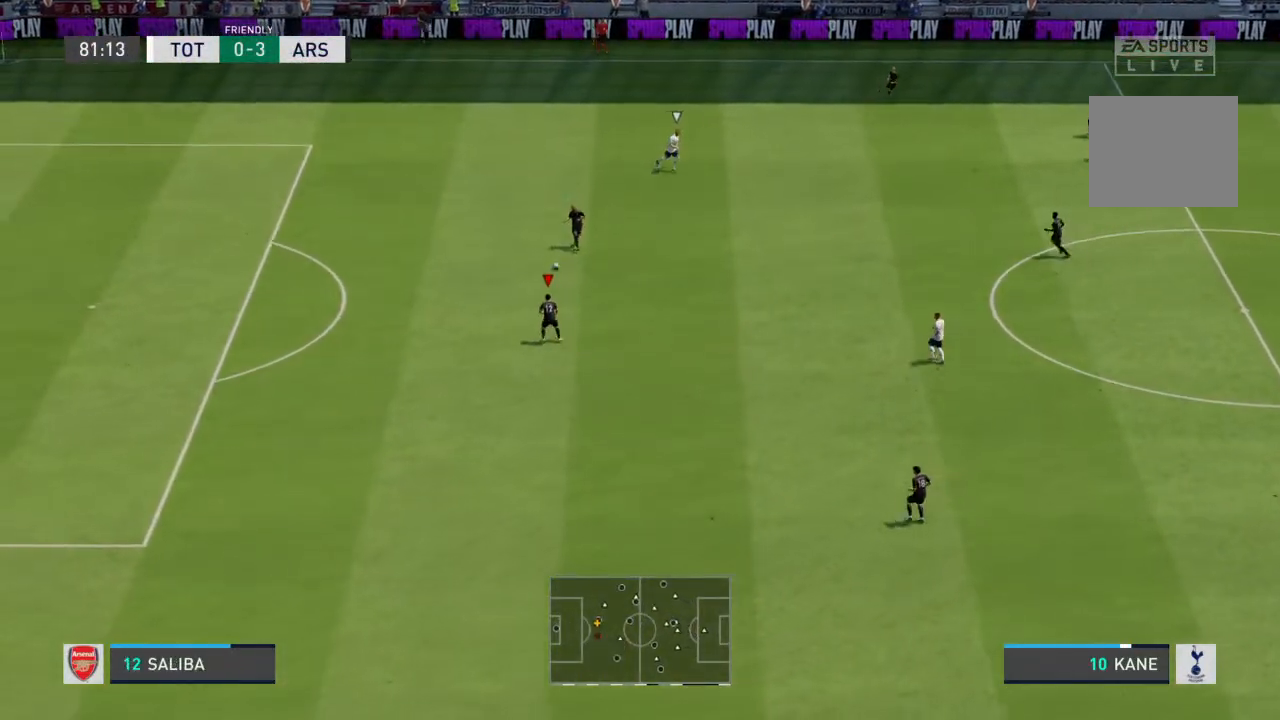
{"buttons": [], "left_stick": "down", "right_stick": "center", "events": []}
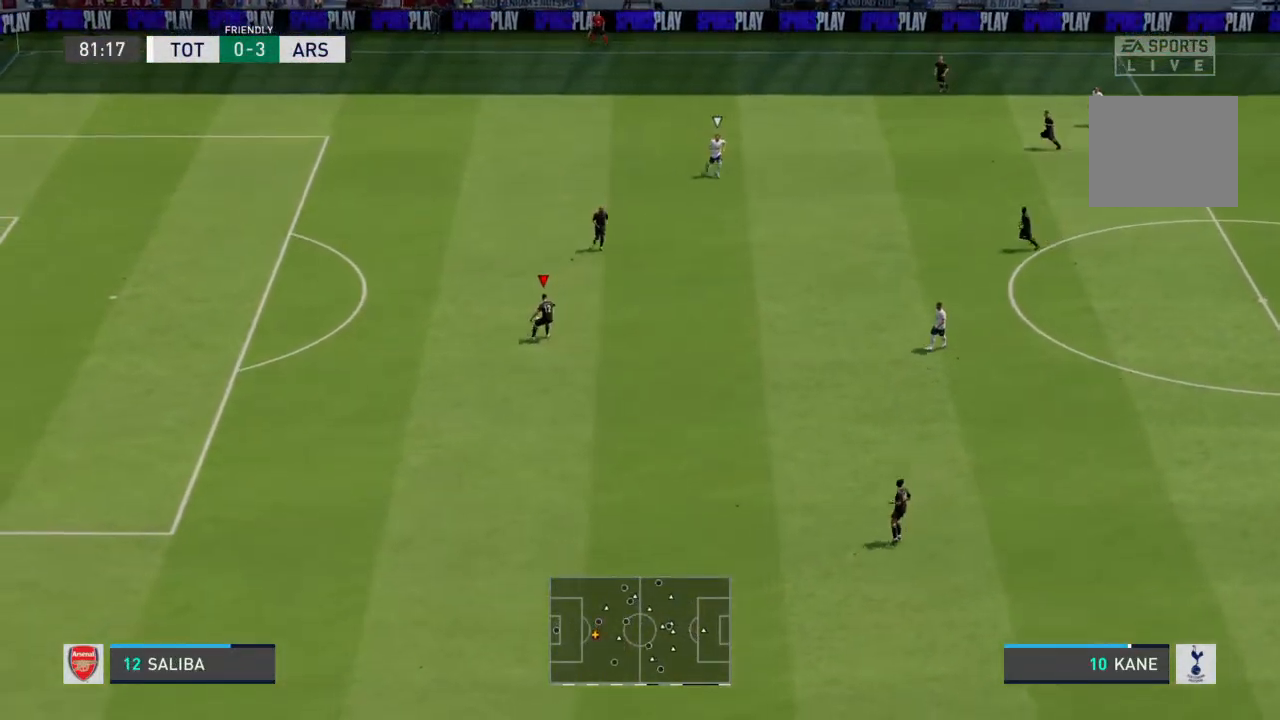
{"buttons": [], "left_stick": "down", "right_stick": "center", "events": []}
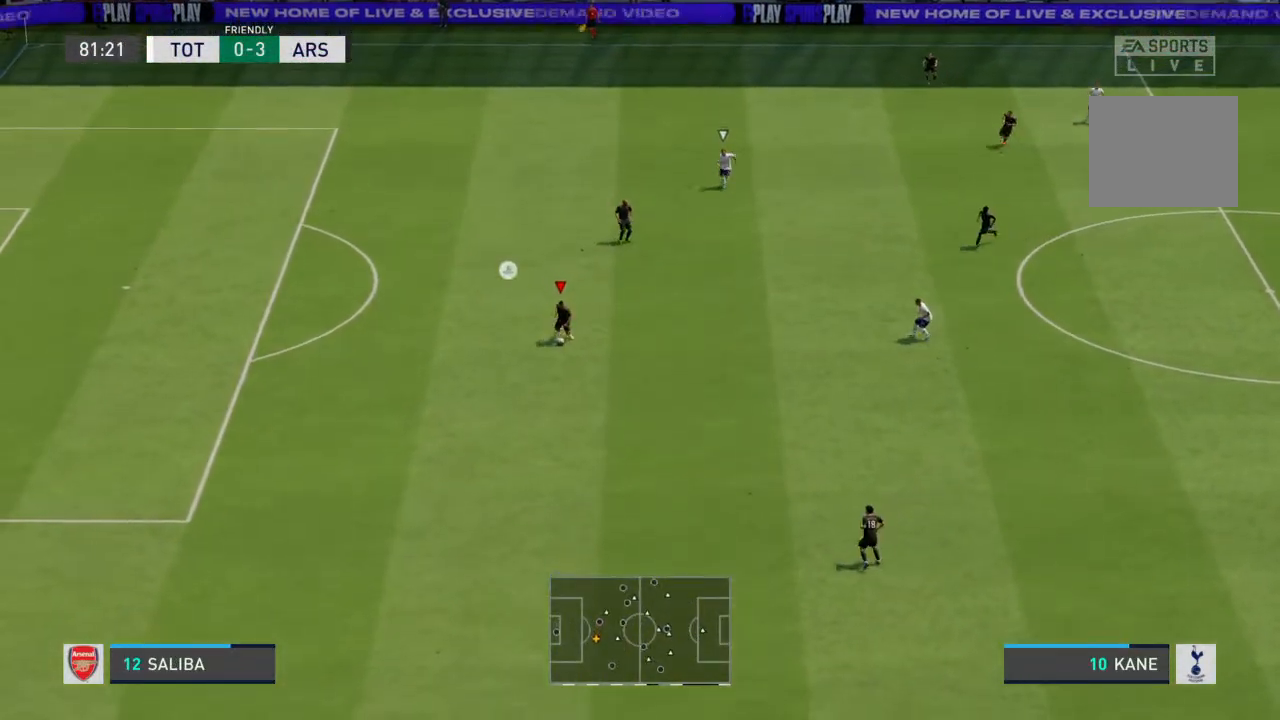
{"buttons": [], "left_stick": "down", "right_stick": "center", "events": [[100, "R1", "down"], [267, "CROSS", "down"], [400, "CROSS", "up"], [400, "R1", "up"]]}
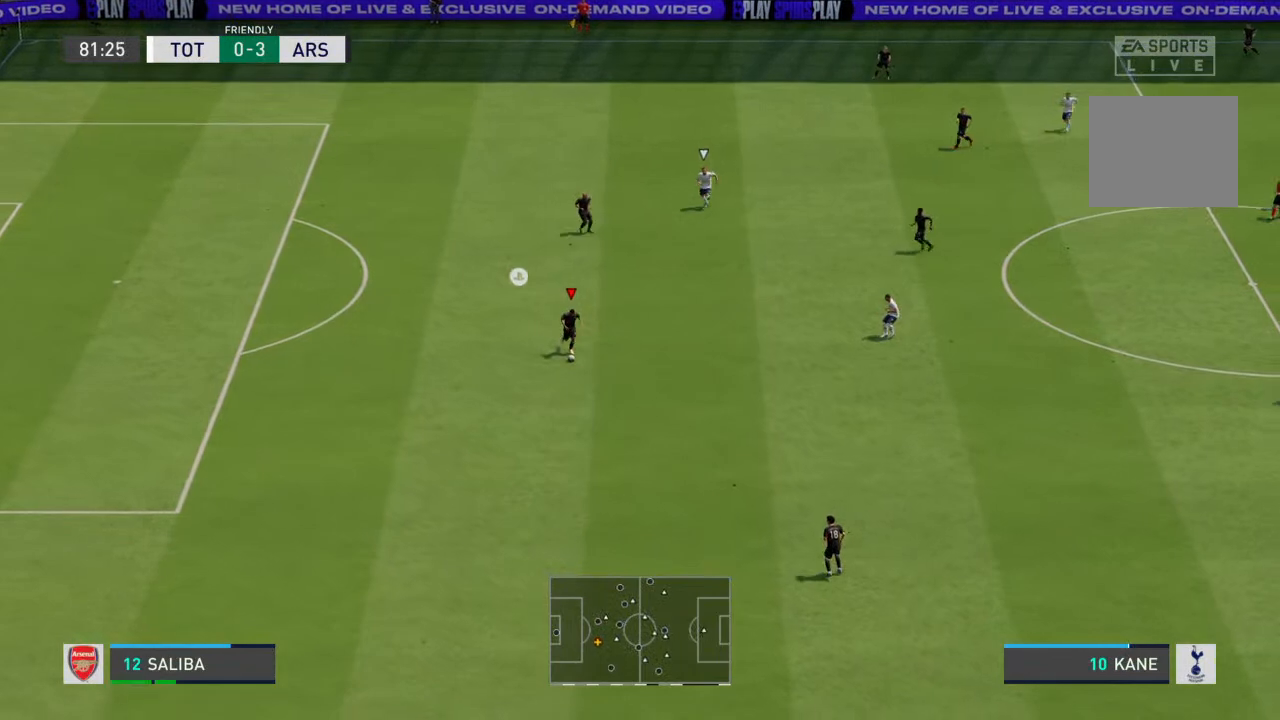
{"buttons": [], "left_stick": "down-right", "right_stick": "center", "events": [[400, "left_stick", "down-right"]]}
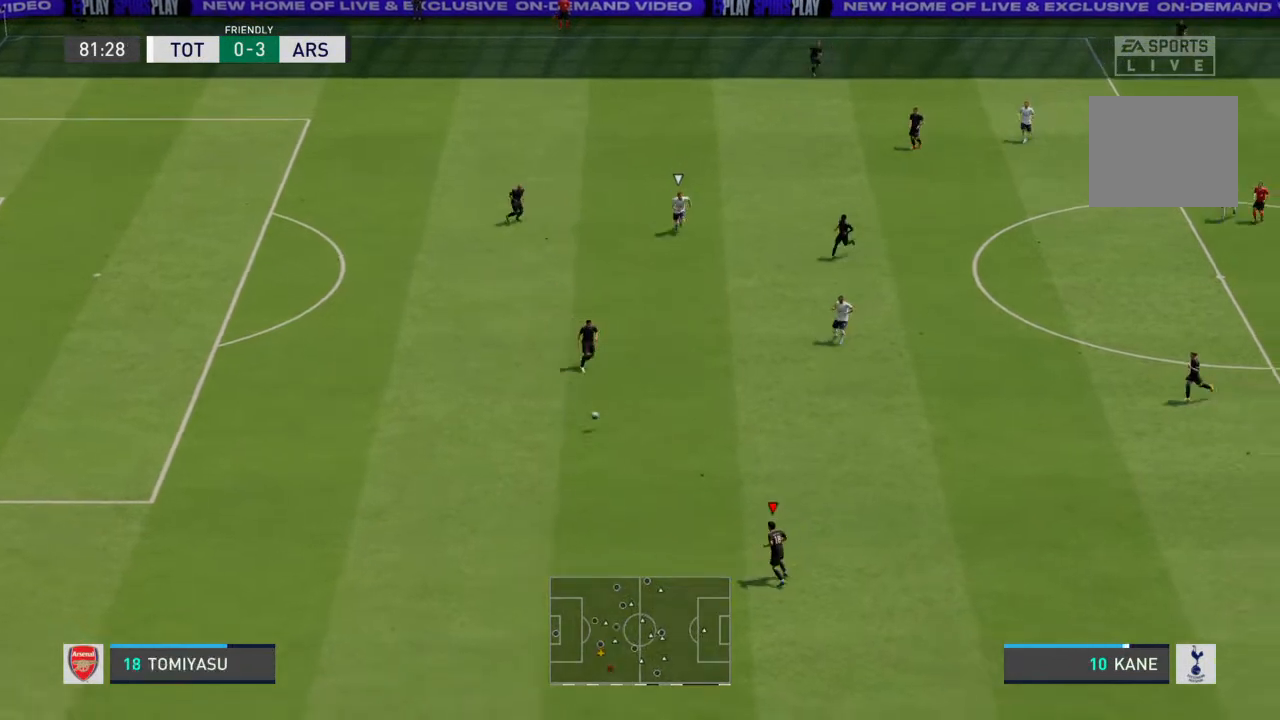
{"buttons": [], "left_stick": "center", "right_stick": "center", "events": [[33, "left_stick", "center"]]}
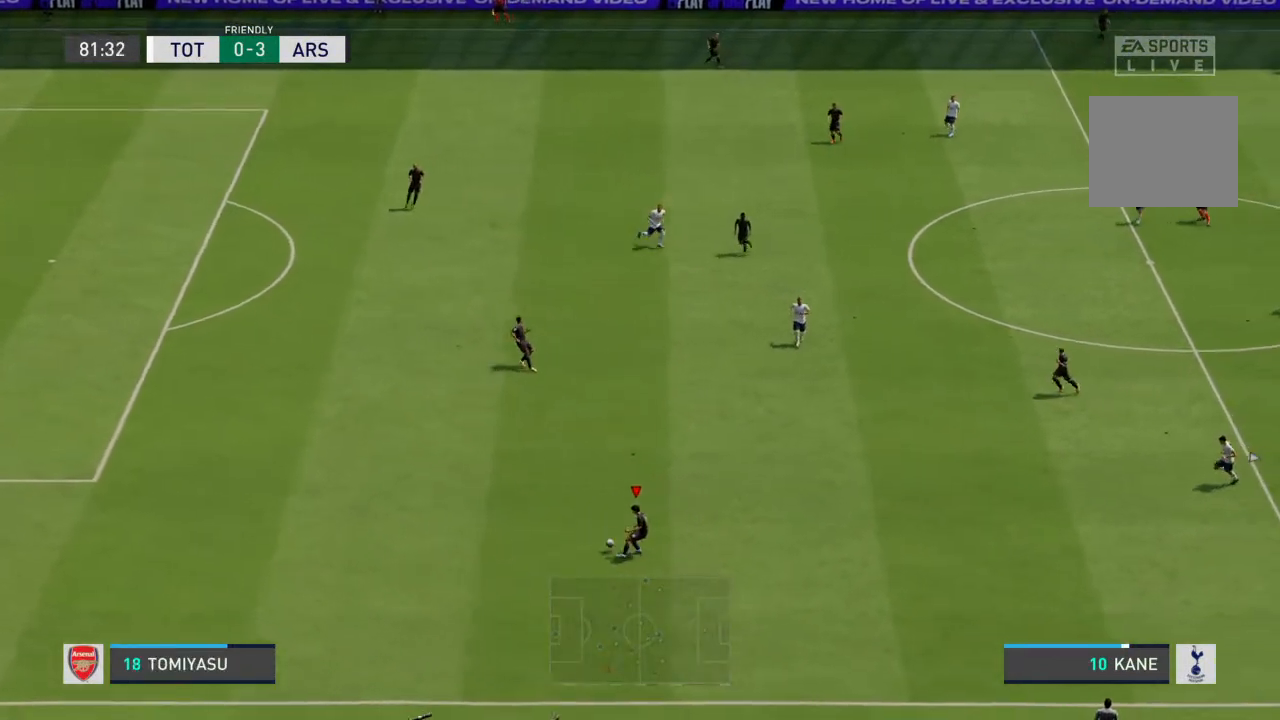
{"buttons": [], "left_stick": "right", "right_stick": "center", "events": [[233, "left_stick", "down-right"], [467, "left_stick", "right"]]}
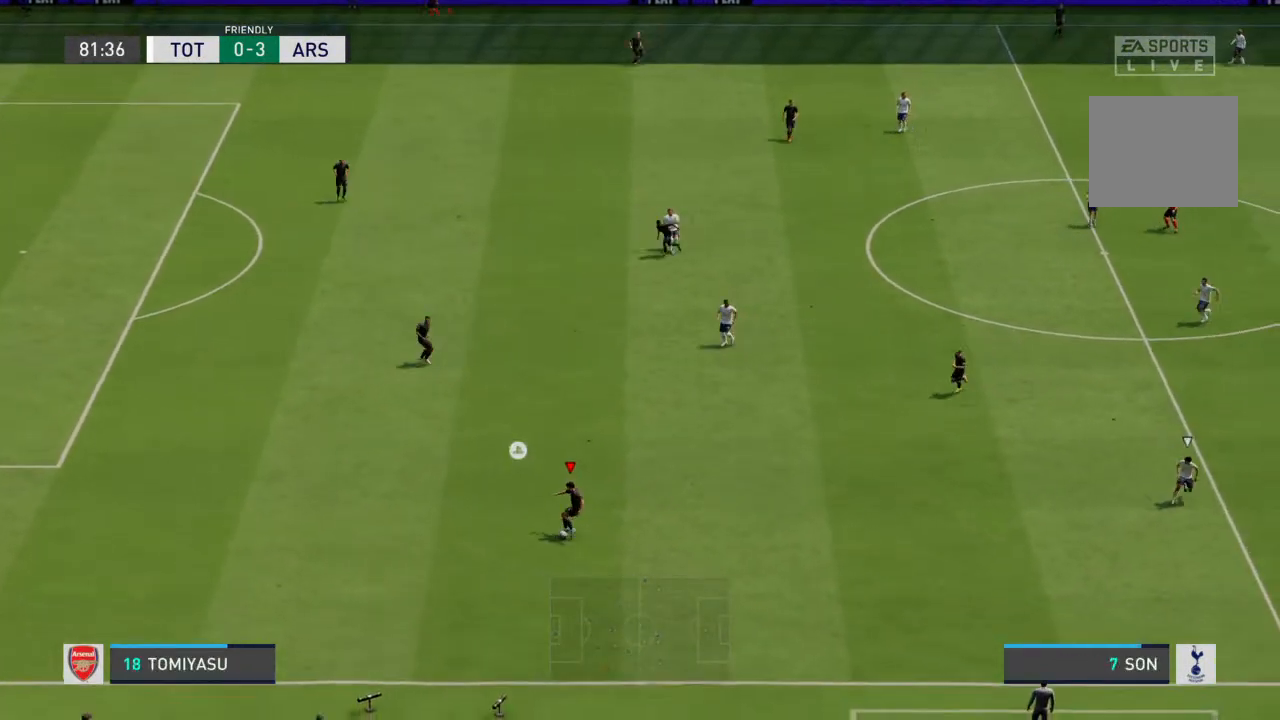
{"buttons": [], "left_stick": "right", "right_stick": "center", "events": []}
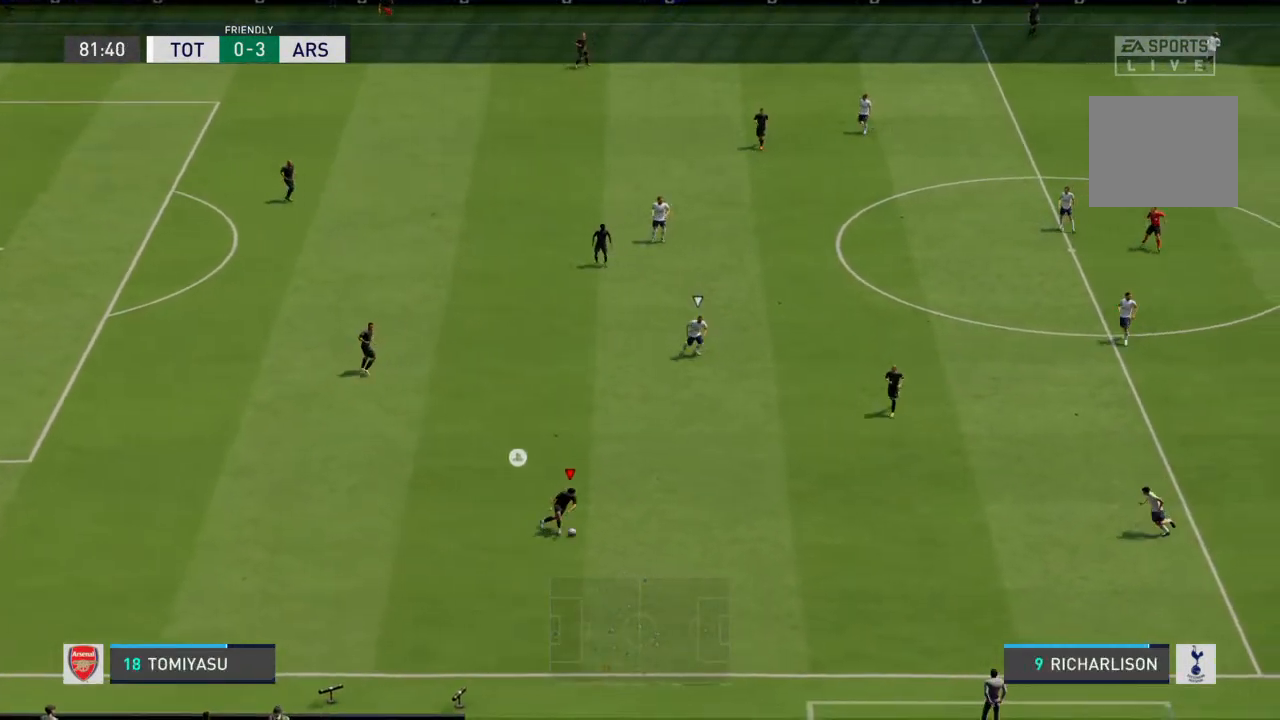
{"buttons": ["R2"], "left_stick": "right", "right_stick": "center", "events": [[67, "R2", "down"]]}
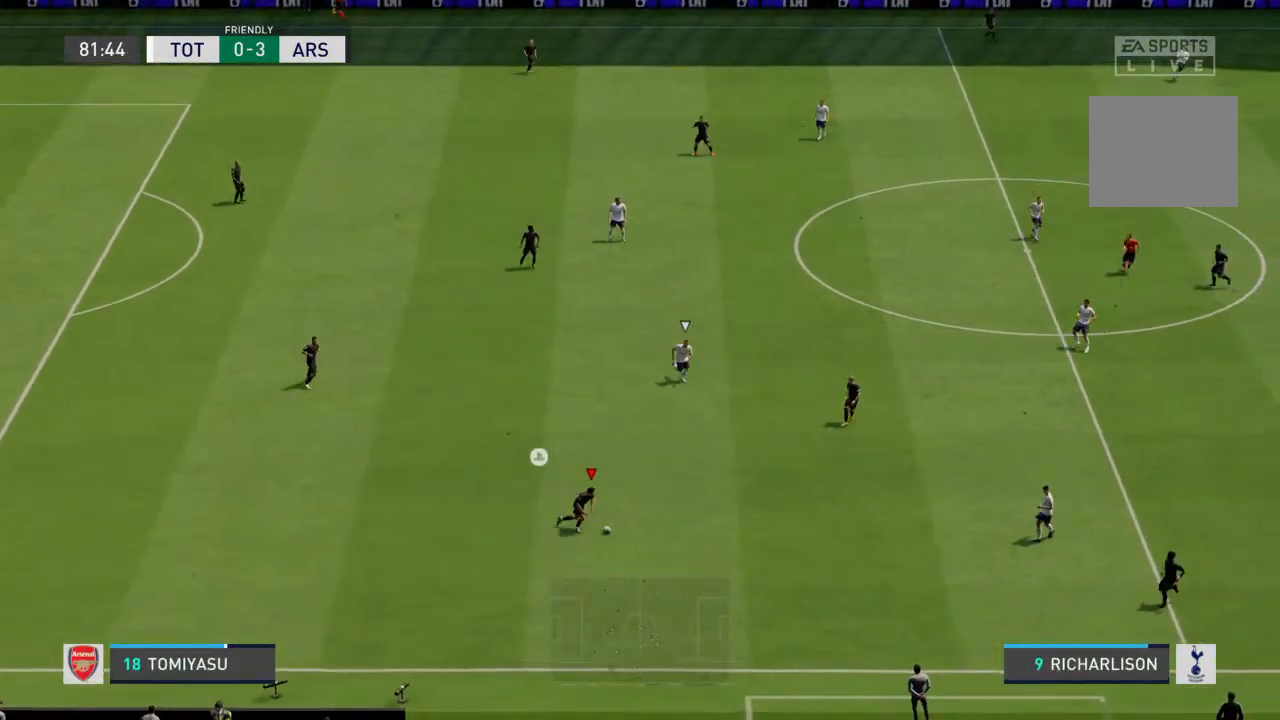
{"buttons": [], "left_stick": "down-right", "right_stick": "center", "events": [[133, "R2", "up"], [333, "CROSS", "down"], [367, "left_stick", "down-right"], [433, "CROSS", "up"]]}
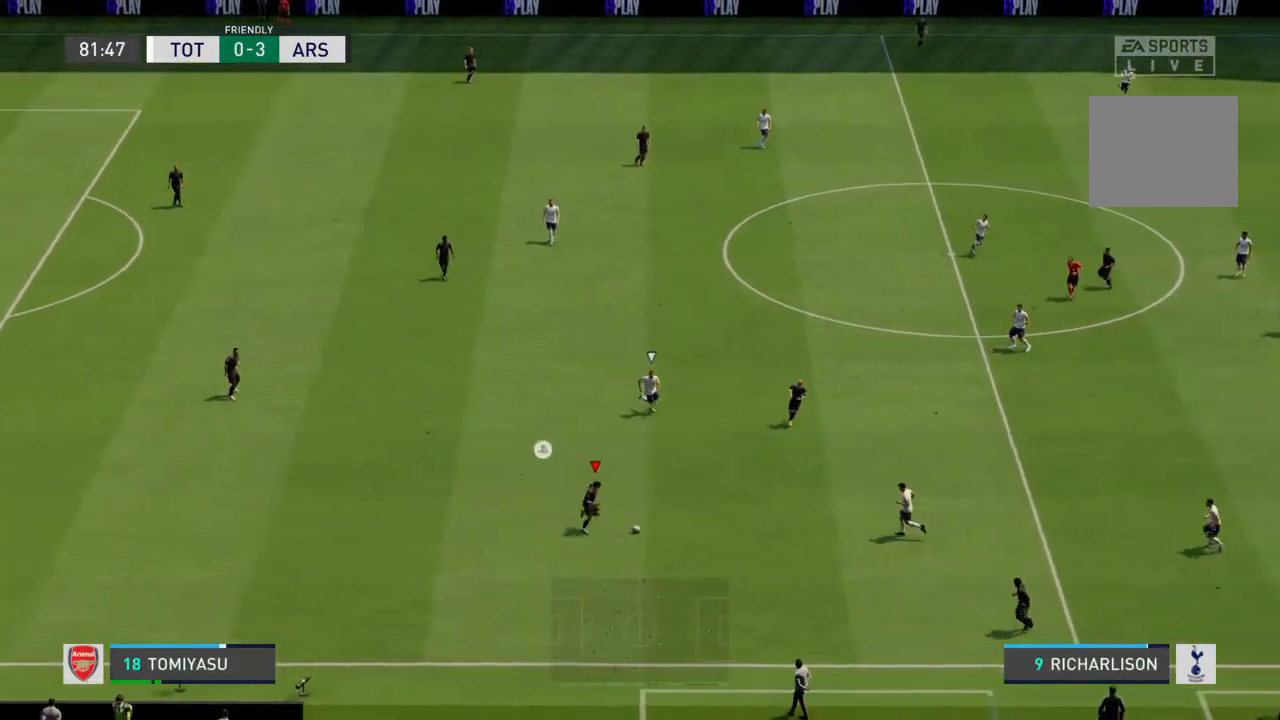
{"buttons": [], "left_stick": "down-right", "right_stick": "center", "events": []}
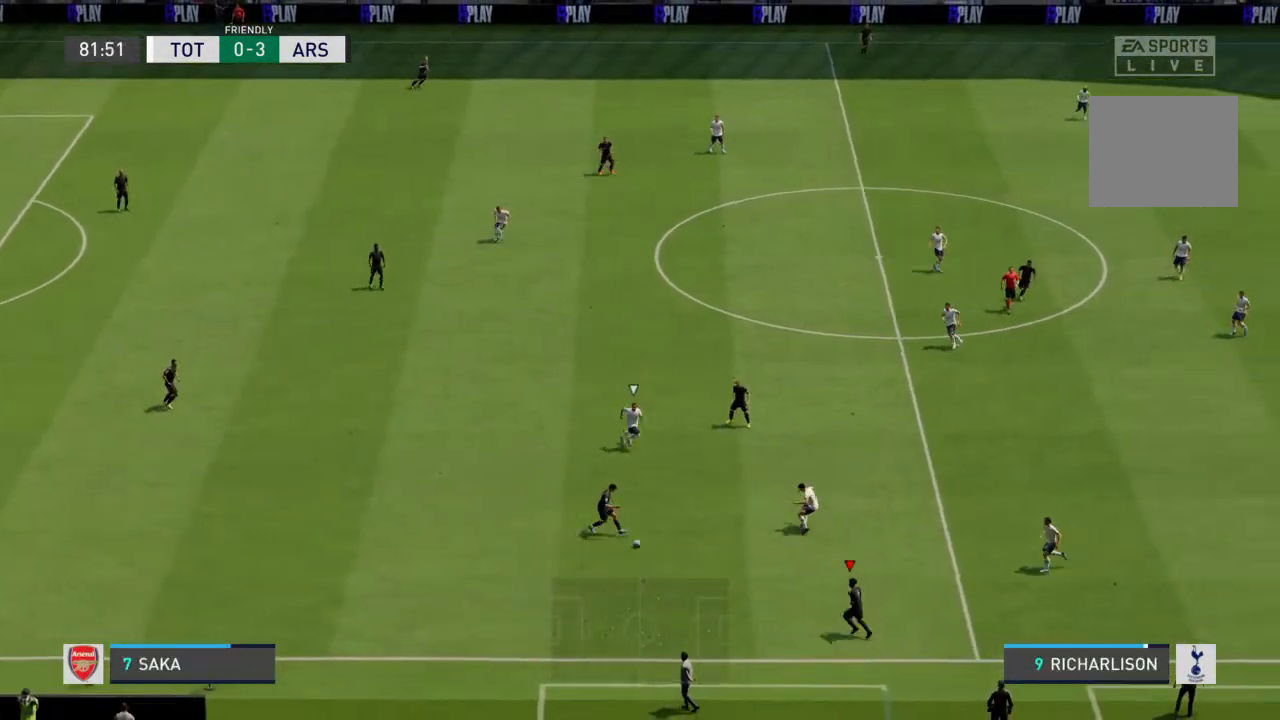
{"buttons": [], "left_stick": "down", "right_stick": "center", "events": [[500, "left_stick", "down"]]}
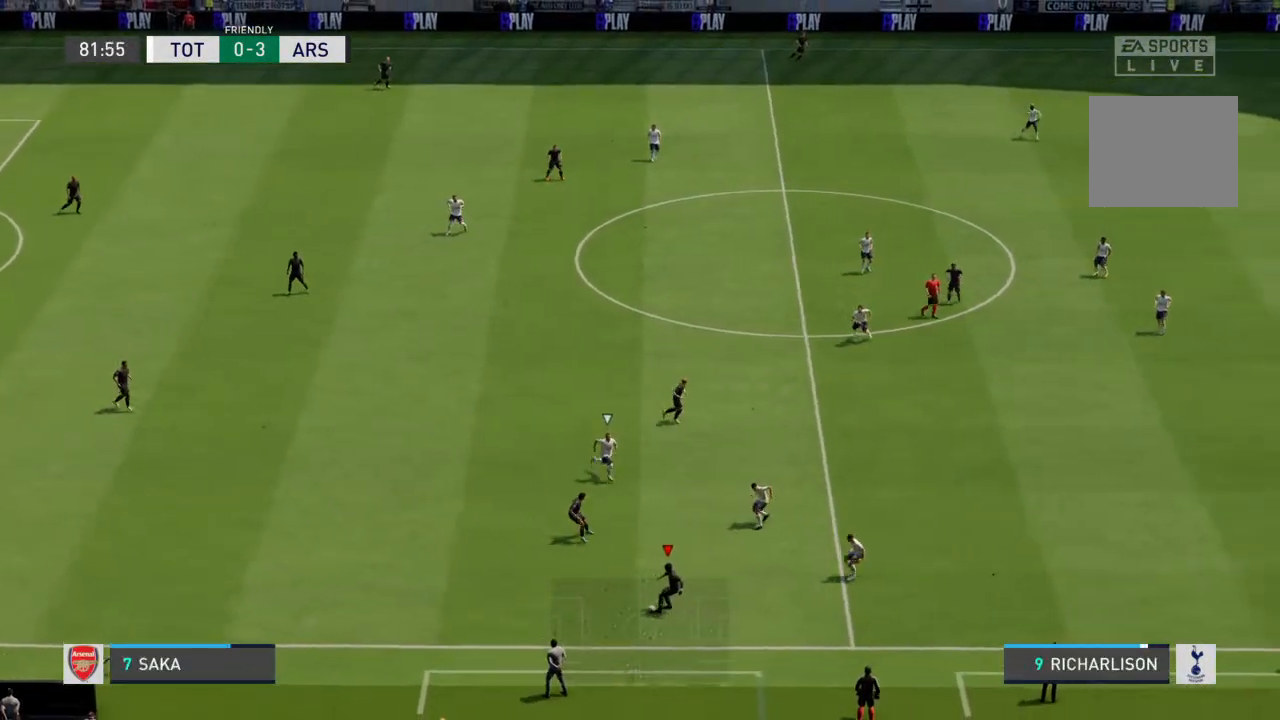
{"buttons": [], "left_stick": "left", "right_stick": "center", "events": [[267, "left_stick", "left"]]}
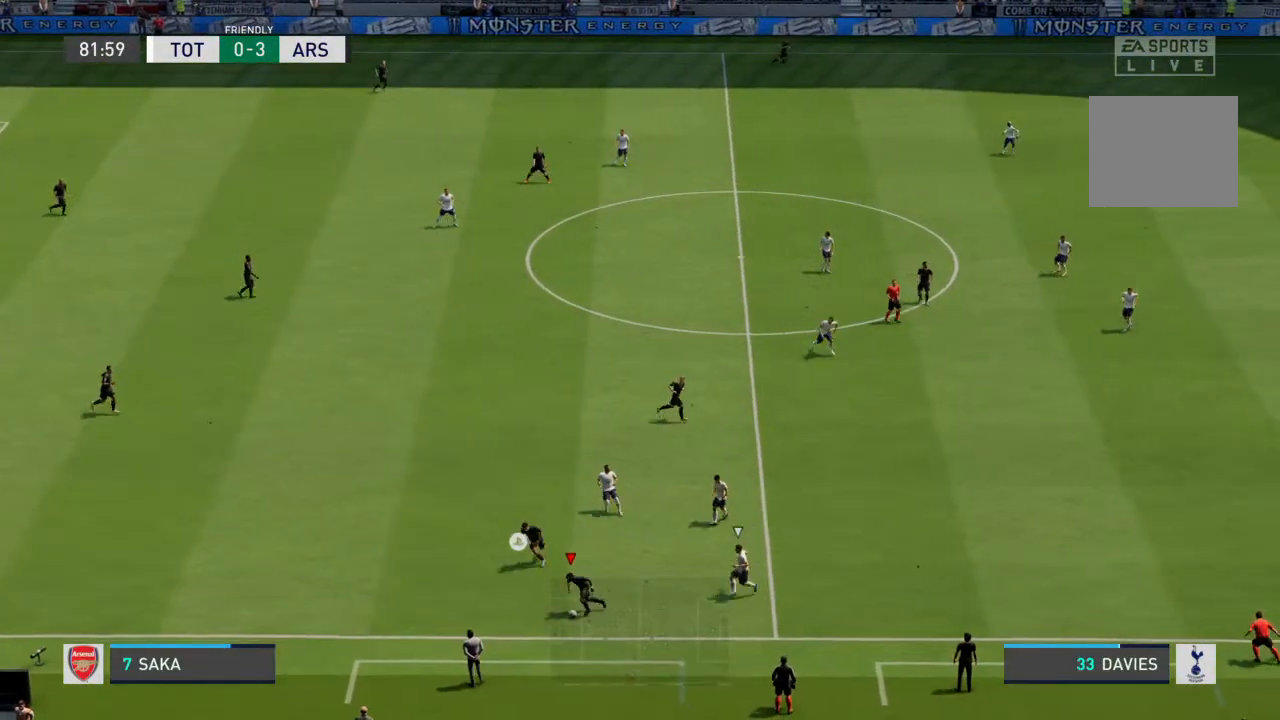
{"buttons": ["CROSS"], "left_stick": "up-left", "right_stick": "center", "events": [[300, "CROSS", "down"], [433, "left_stick", "up-left"]]}
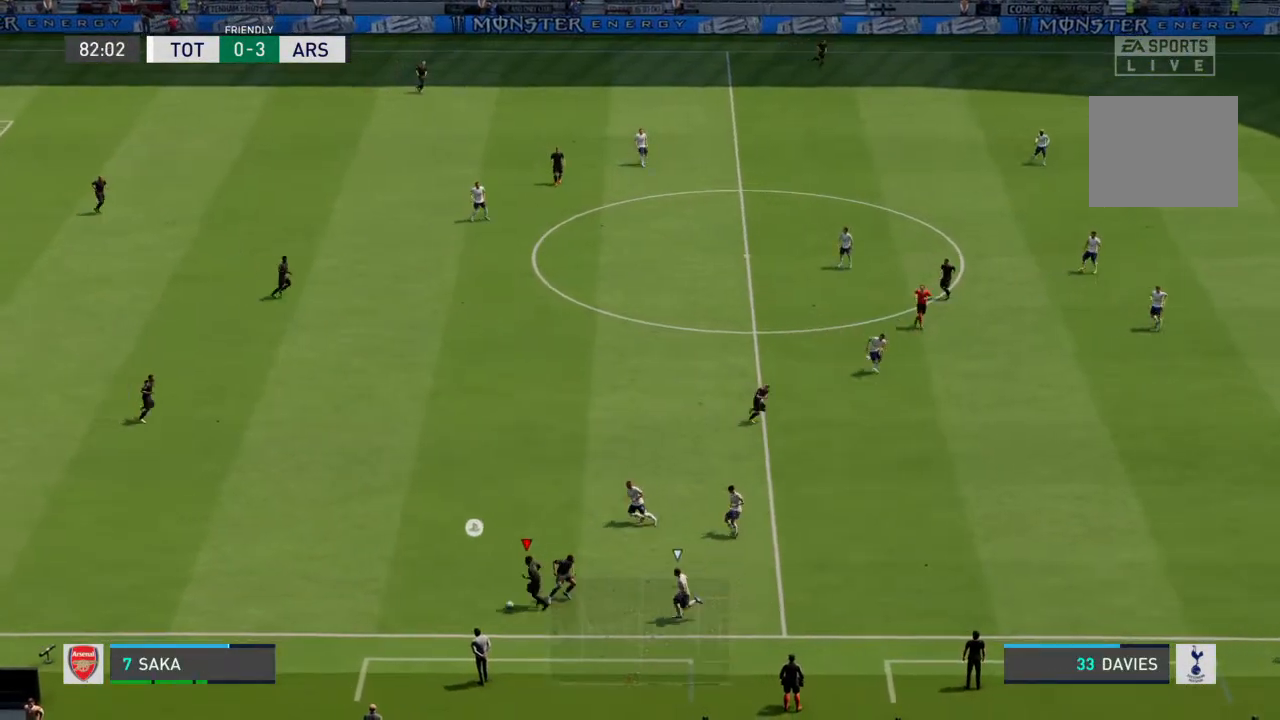
{"buttons": [], "left_stick": "up-left", "right_stick": "center", "events": [[67, "CROSS", "up"]]}
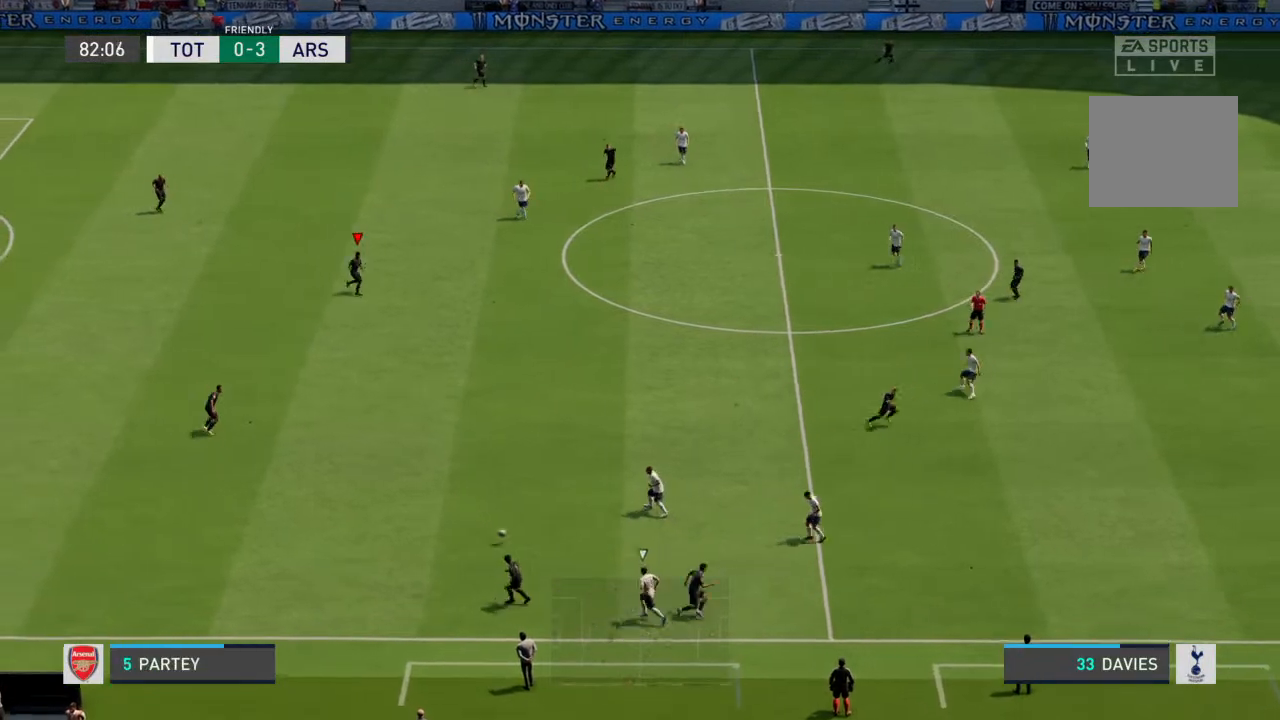
{"buttons": [], "left_stick": "center", "right_stick": "center", "events": [[100, "left_stick", "up-right"], [167, "left_stick", "down-right"], [467, "left_stick", "center"]]}
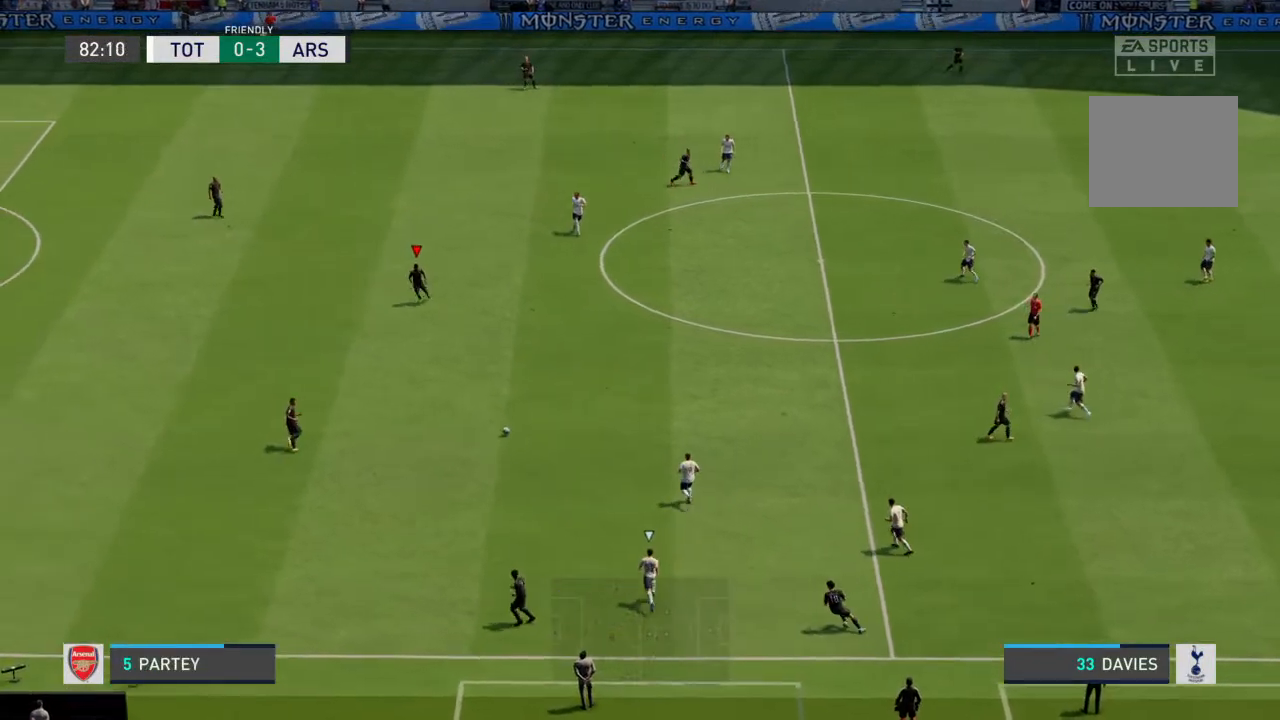
{"buttons": [], "left_stick": "down-right", "right_stick": "center", "events": [[67, "left_stick", "down-right"]]}
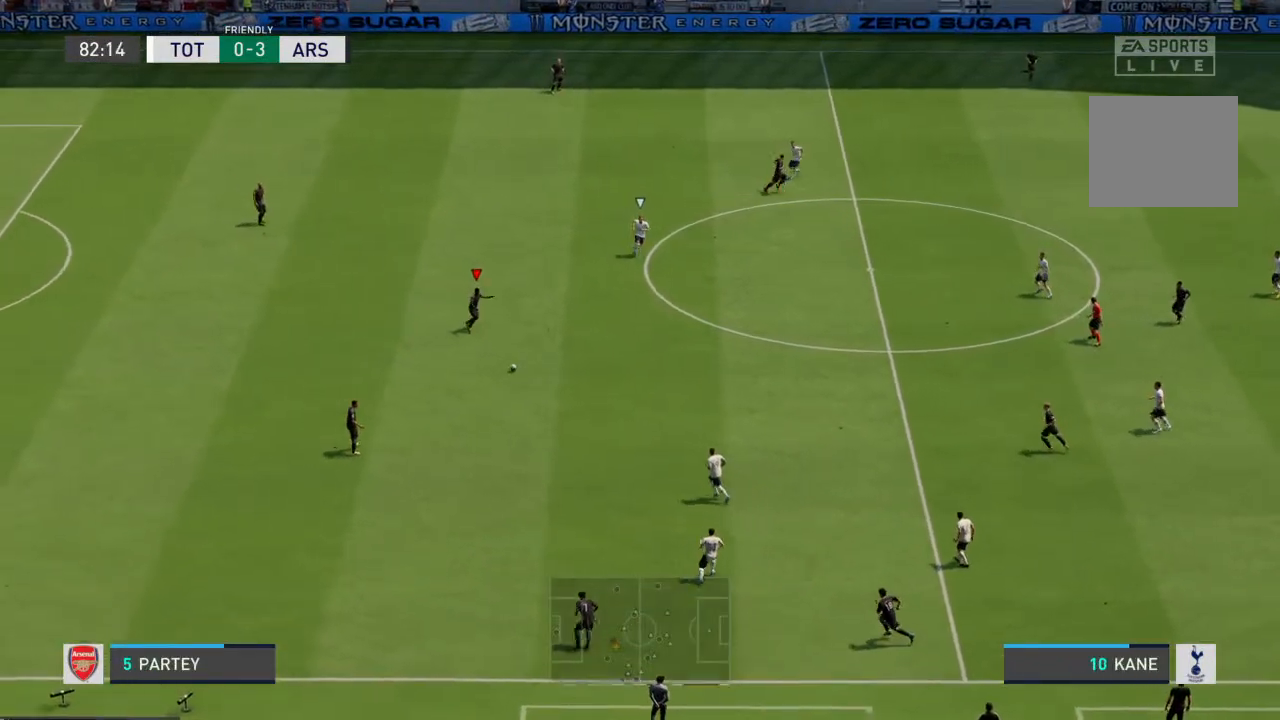
{"buttons": [], "left_stick": "down-right", "right_stick": "center", "events": []}
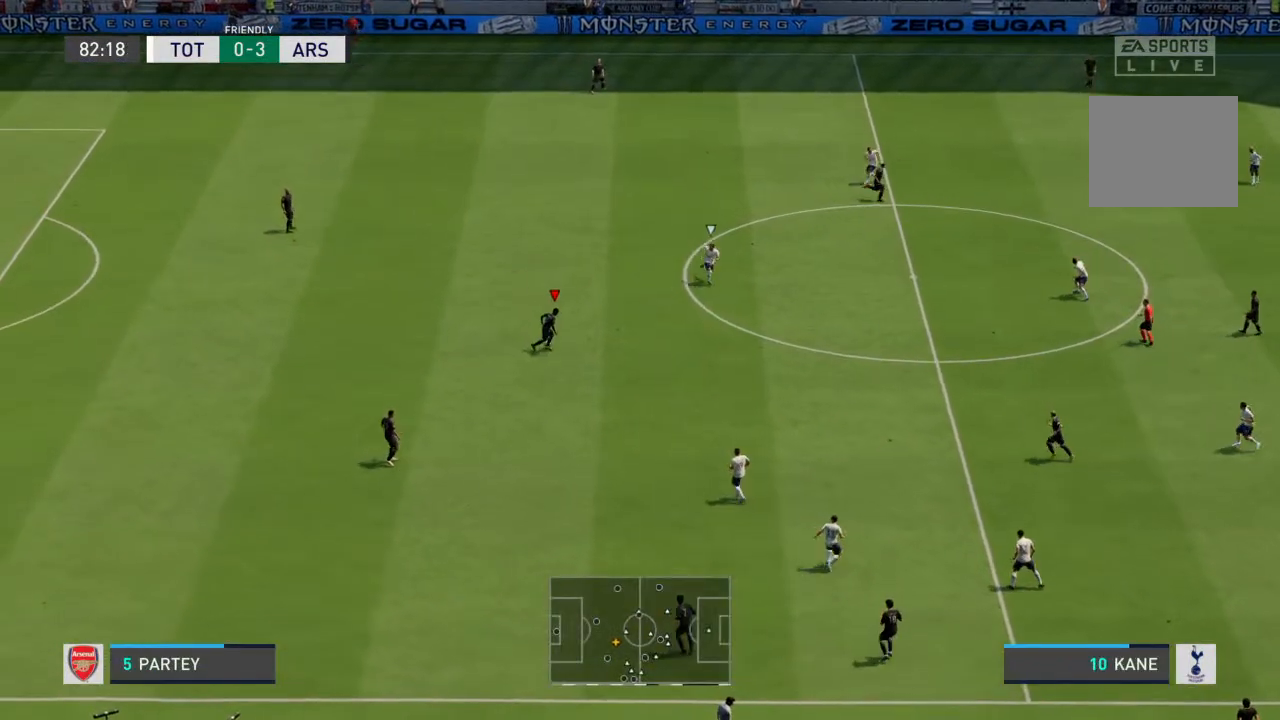
{"buttons": [], "left_stick": "up-right", "right_stick": "center", "events": [[200, "left_stick", "right"], [400, "left_stick", "up-right"]]}
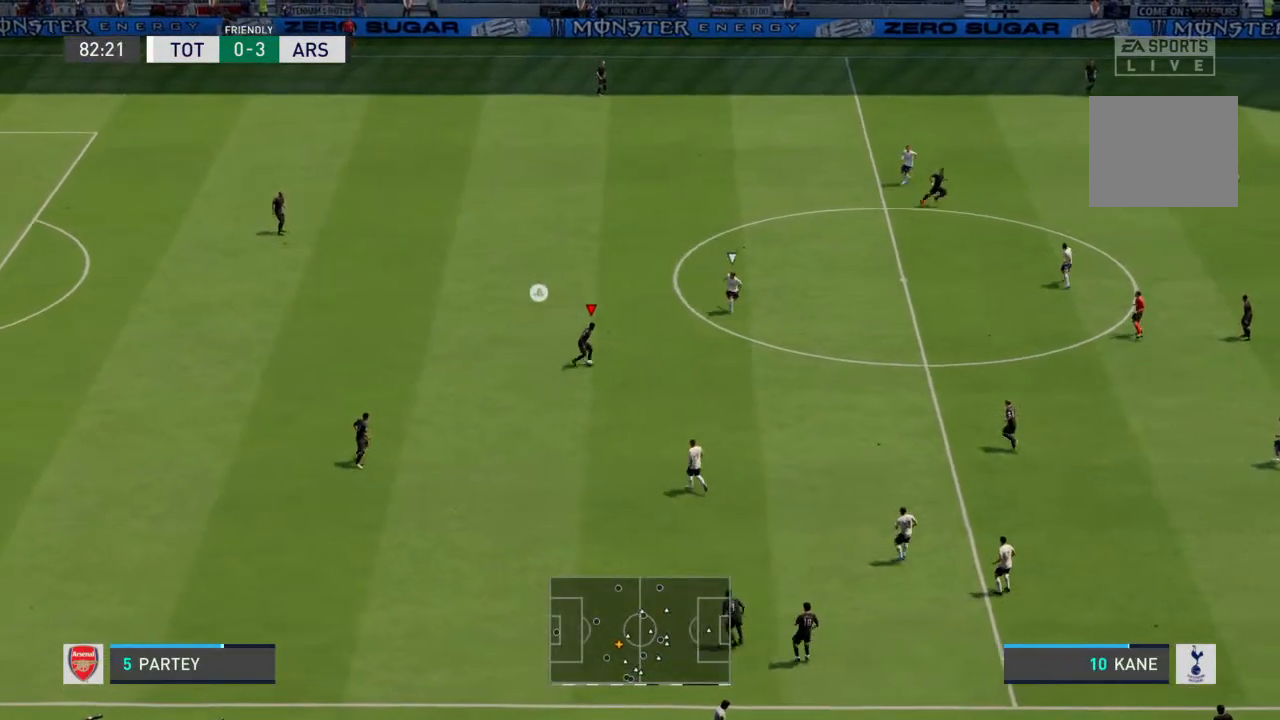
{"buttons": ["R2"], "left_stick": "up-right", "right_stick": "center", "events": [[267, "R2", "down"]]}
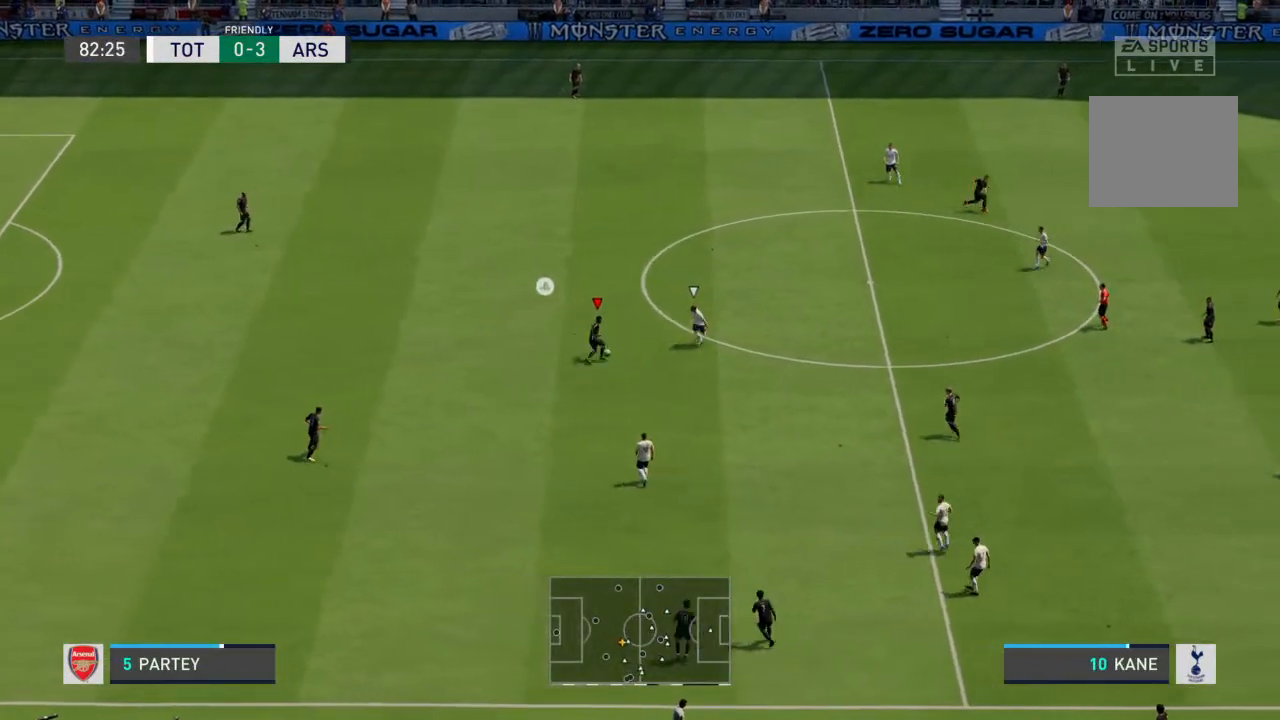
{"buttons": ["R2"], "left_stick": "up-right", "right_stick": "center", "events": []}
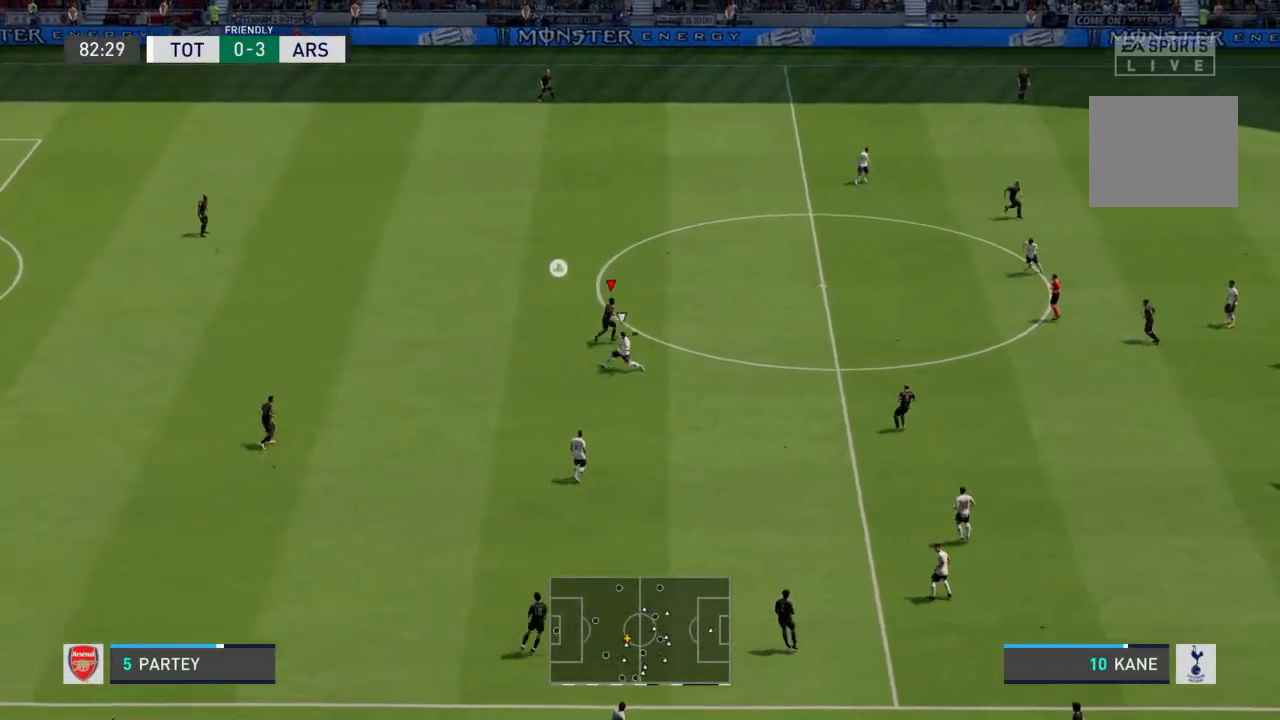
{"buttons": [], "left_stick": "right", "right_stick": "center", "events": [[67, "left_stick", "right"], [167, "R2", "up"]]}
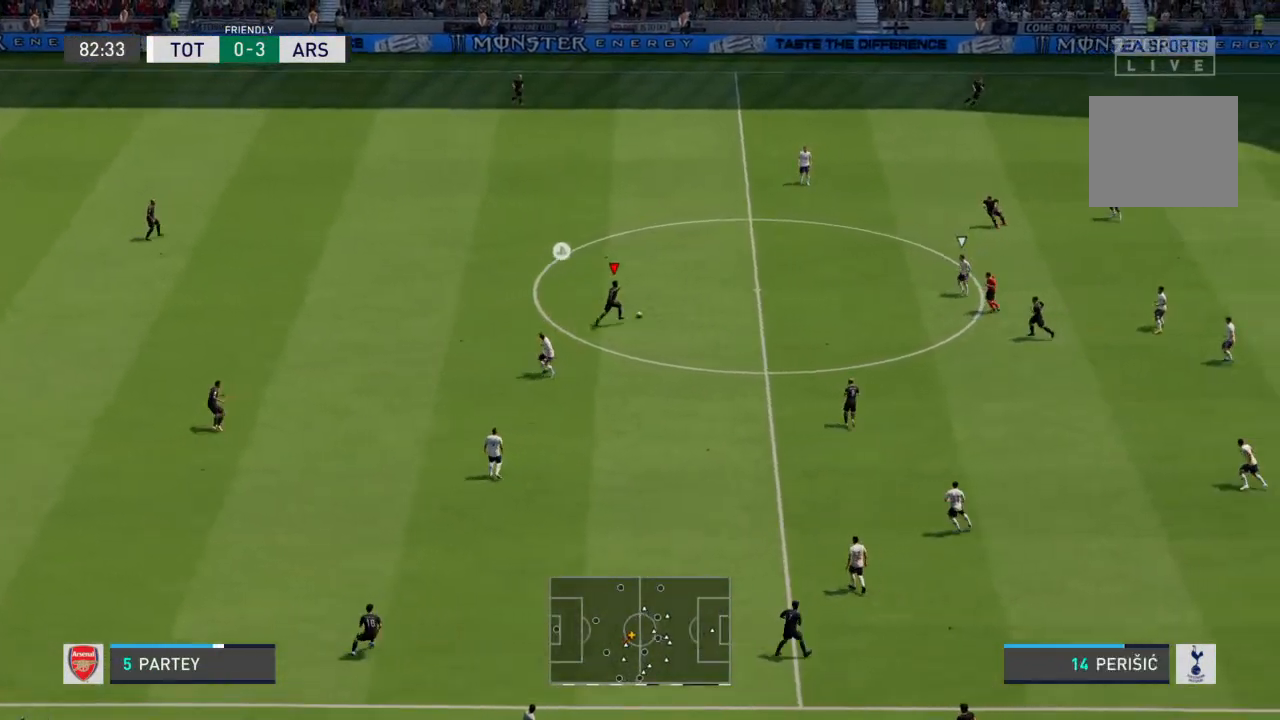
{"buttons": [], "left_stick": "right", "right_stick": "center", "events": []}